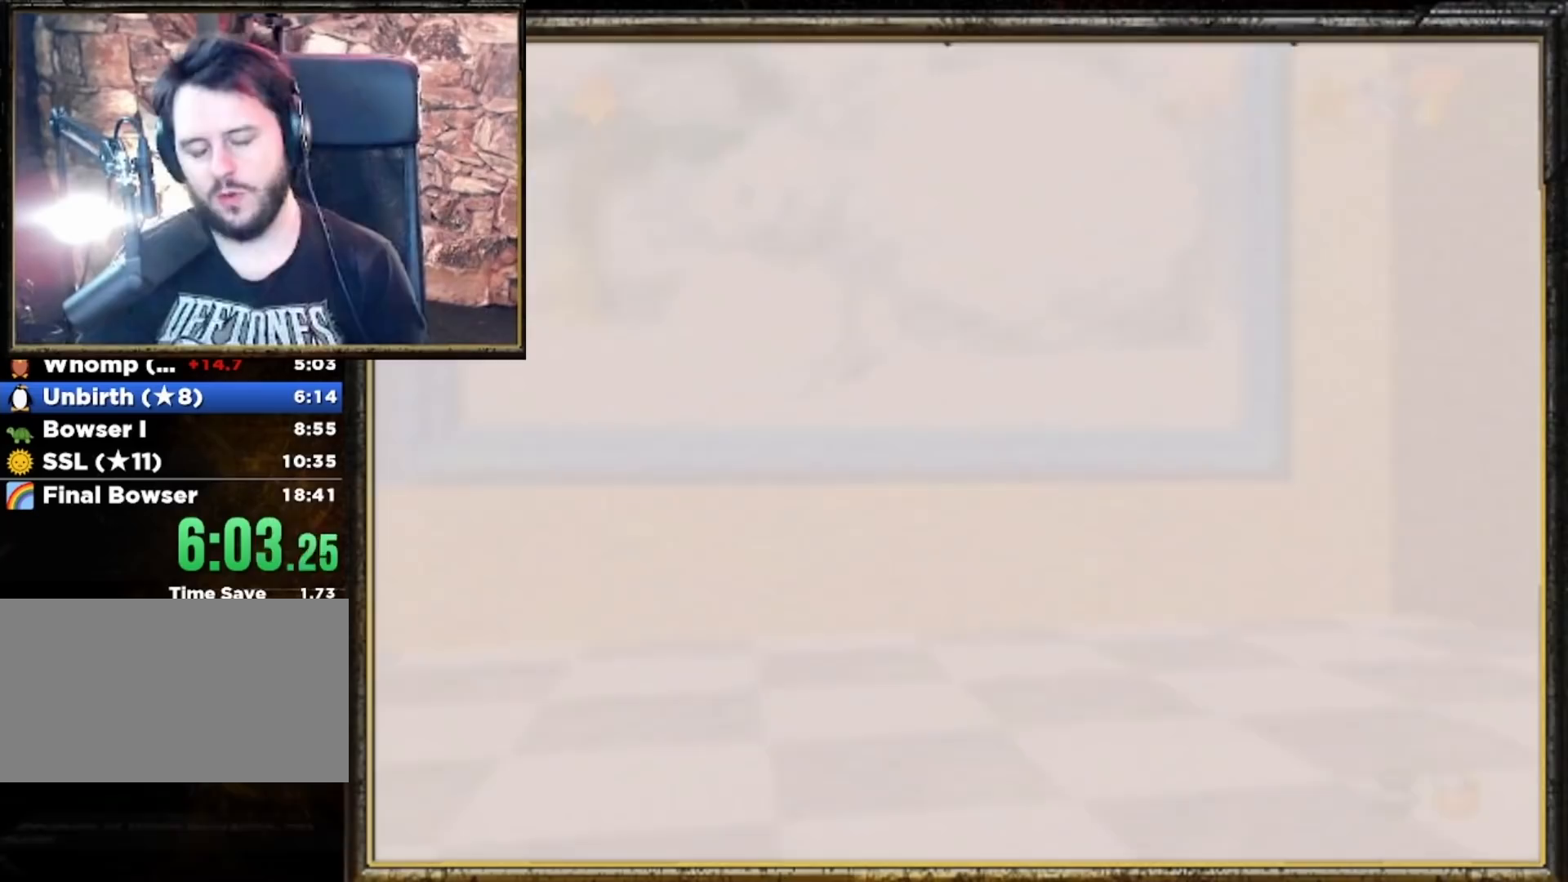
Gameplay with a controller (Nintendo layout); each line is a JSON object with the inputs held at the frame after it. "events" lists button and stick changes between this image and that frame as [ms after this image, input, new state], when the widget could be followed in between. Not read: L3 R3.
{"buttons": ["A"], "left_stick": "center", "events": [[33, "A", "down"], [300, "A", "up"], [333, "A", "down"], [400, "A", "up"], [467, "A", "down"]]}
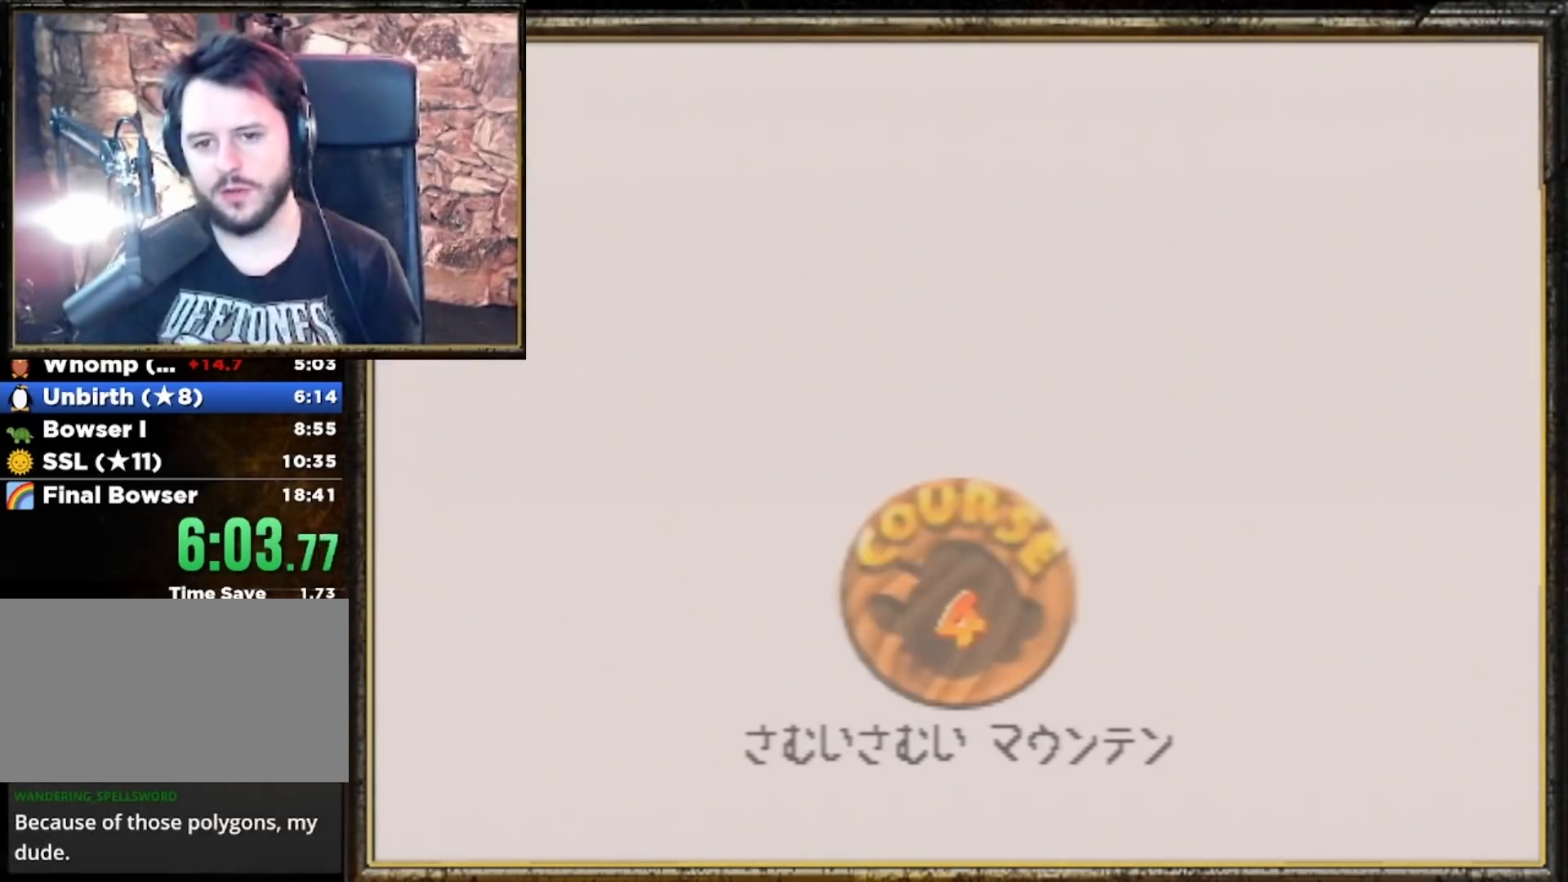
{"buttons": ["A"], "left_stick": "center", "events": [[67, "A", "up"], [133, "A", "down"], [233, "A", "up"], [433, "A", "down"]]}
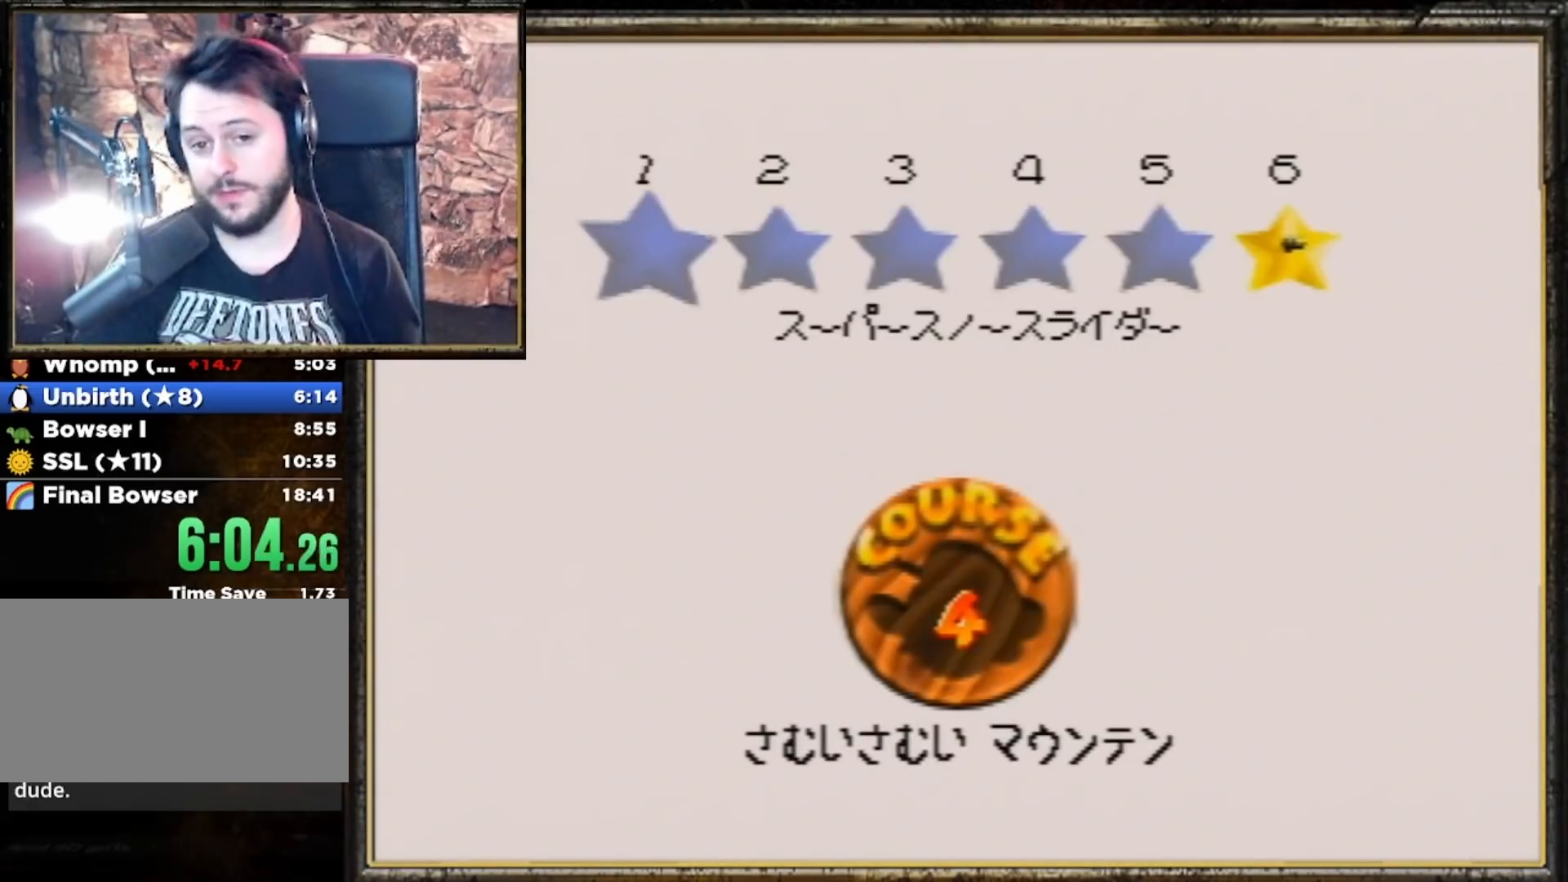
{"buttons": [], "left_stick": "up", "events": [[33, "A", "up"], [100, "A", "down"], [200, "A", "up"], [267, "A", "down"], [333, "A", "up"], [367, "A", "down"], [367, "left_stick", "up"], [500, "A", "up"]]}
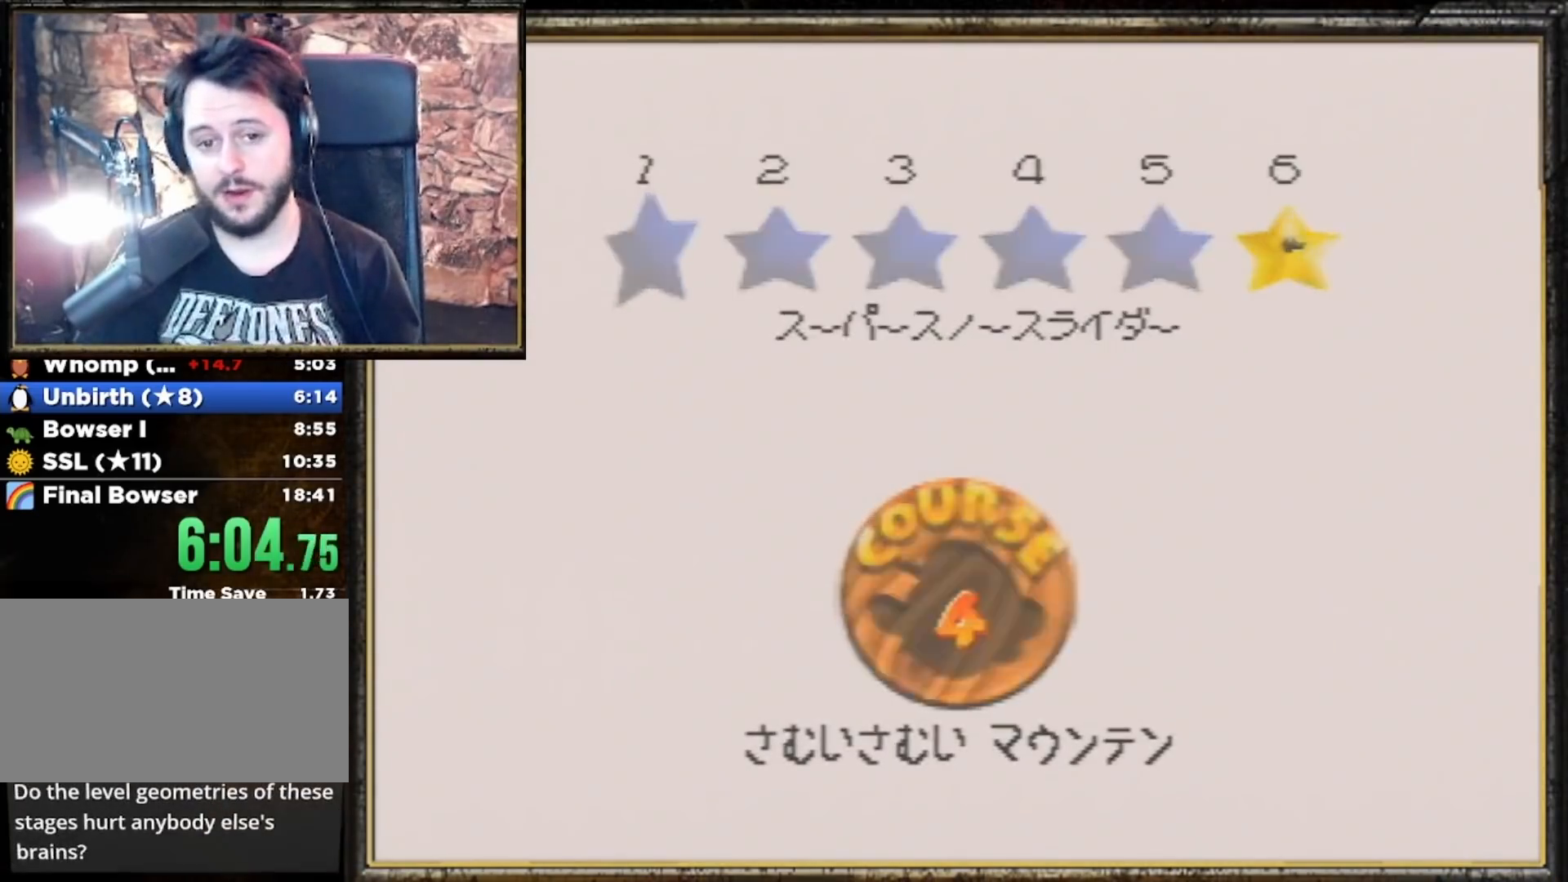
{"buttons": [], "left_stick": "up", "events": []}
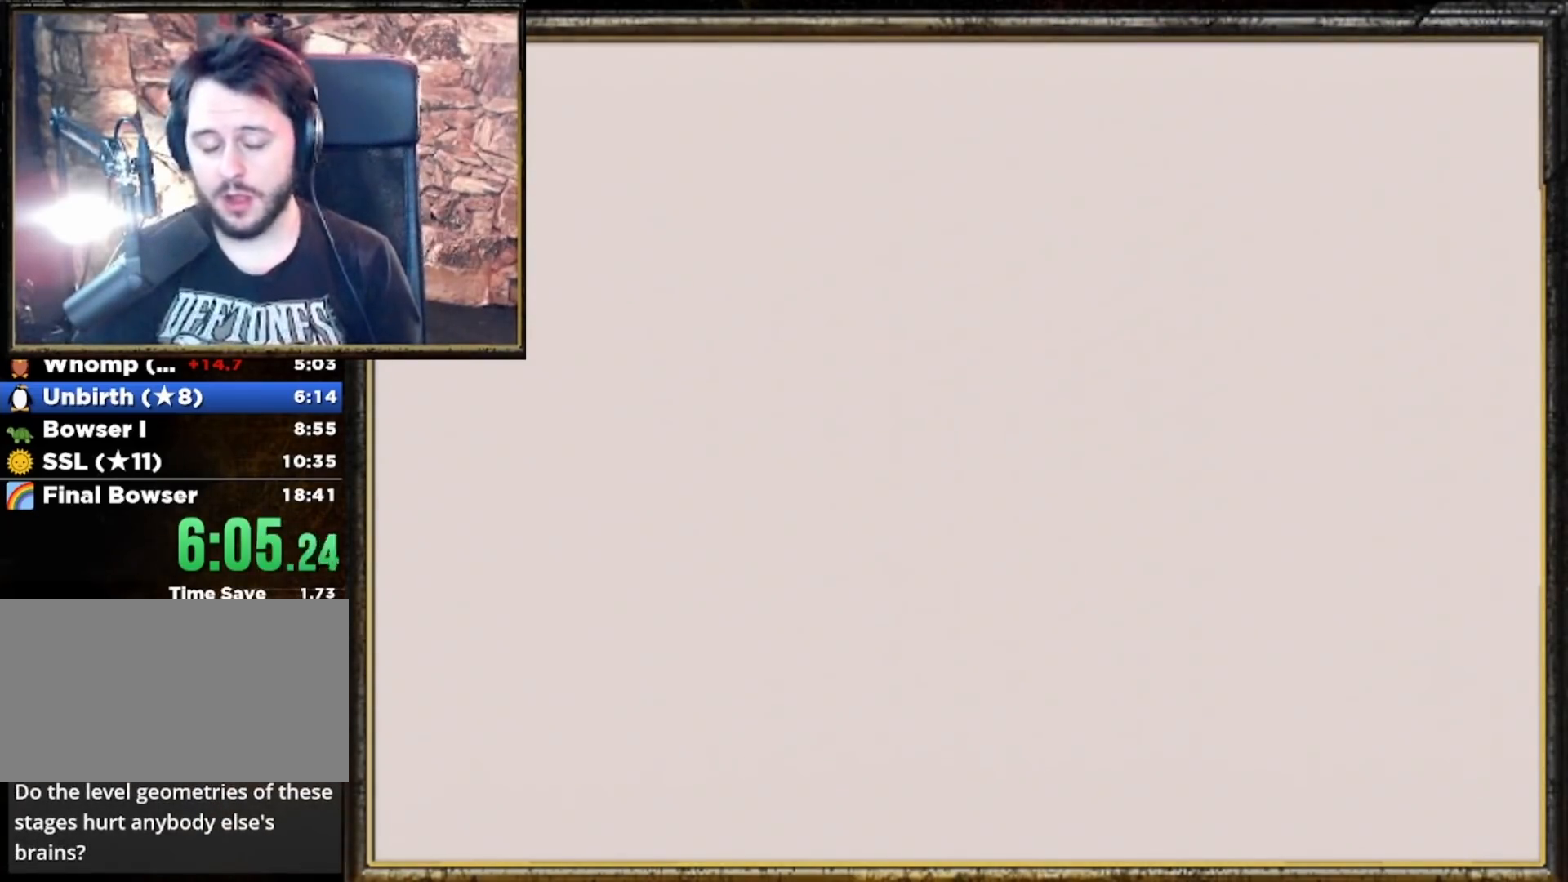
{"buttons": [], "left_stick": "up", "events": []}
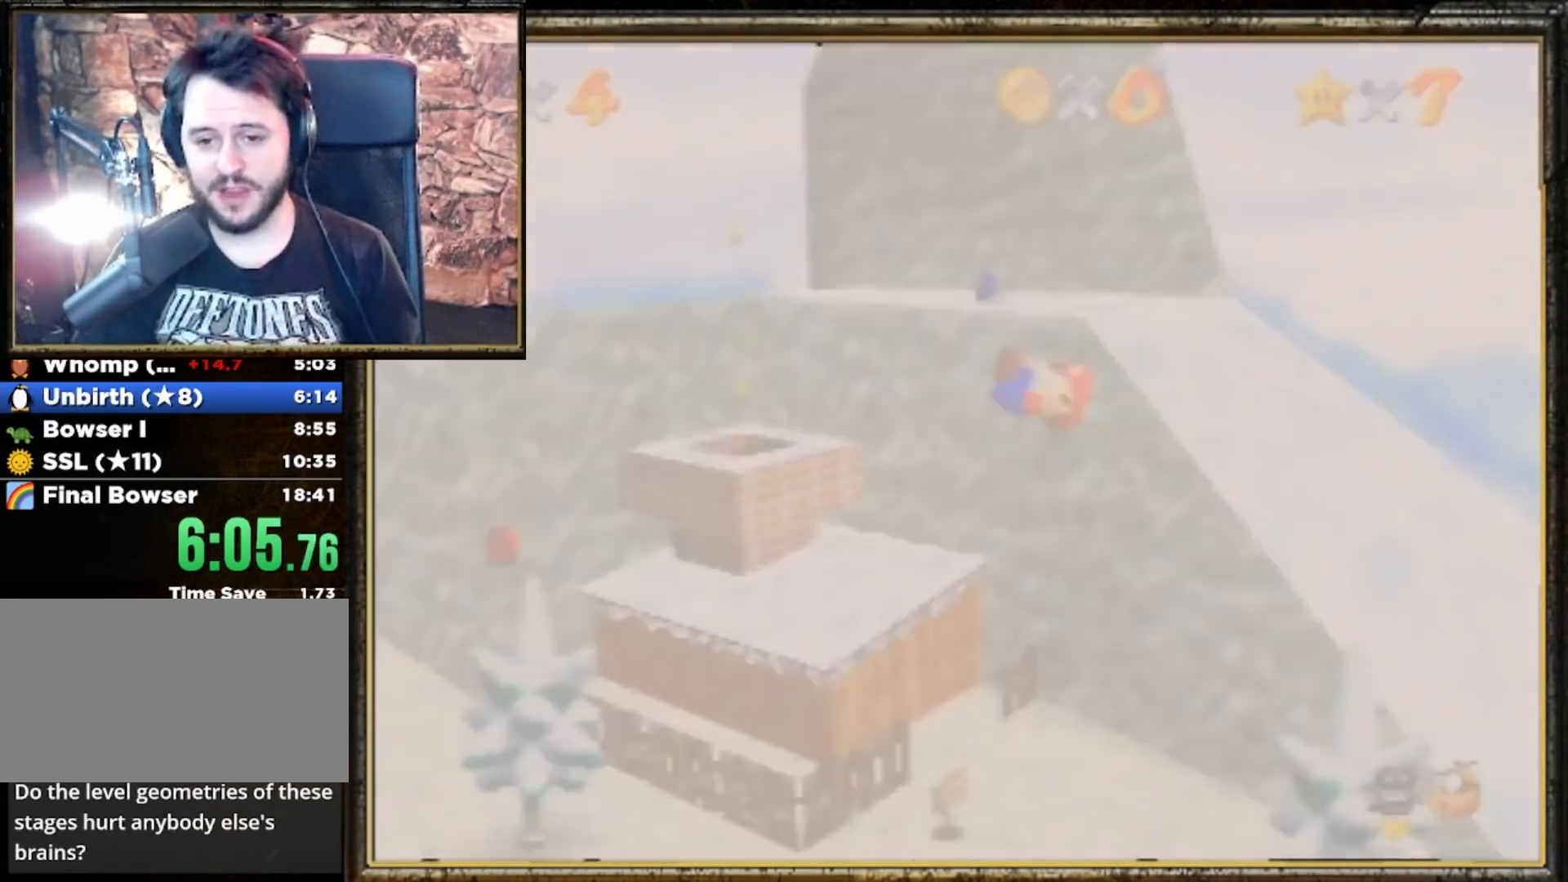
{"buttons": [], "left_stick": "up", "events": []}
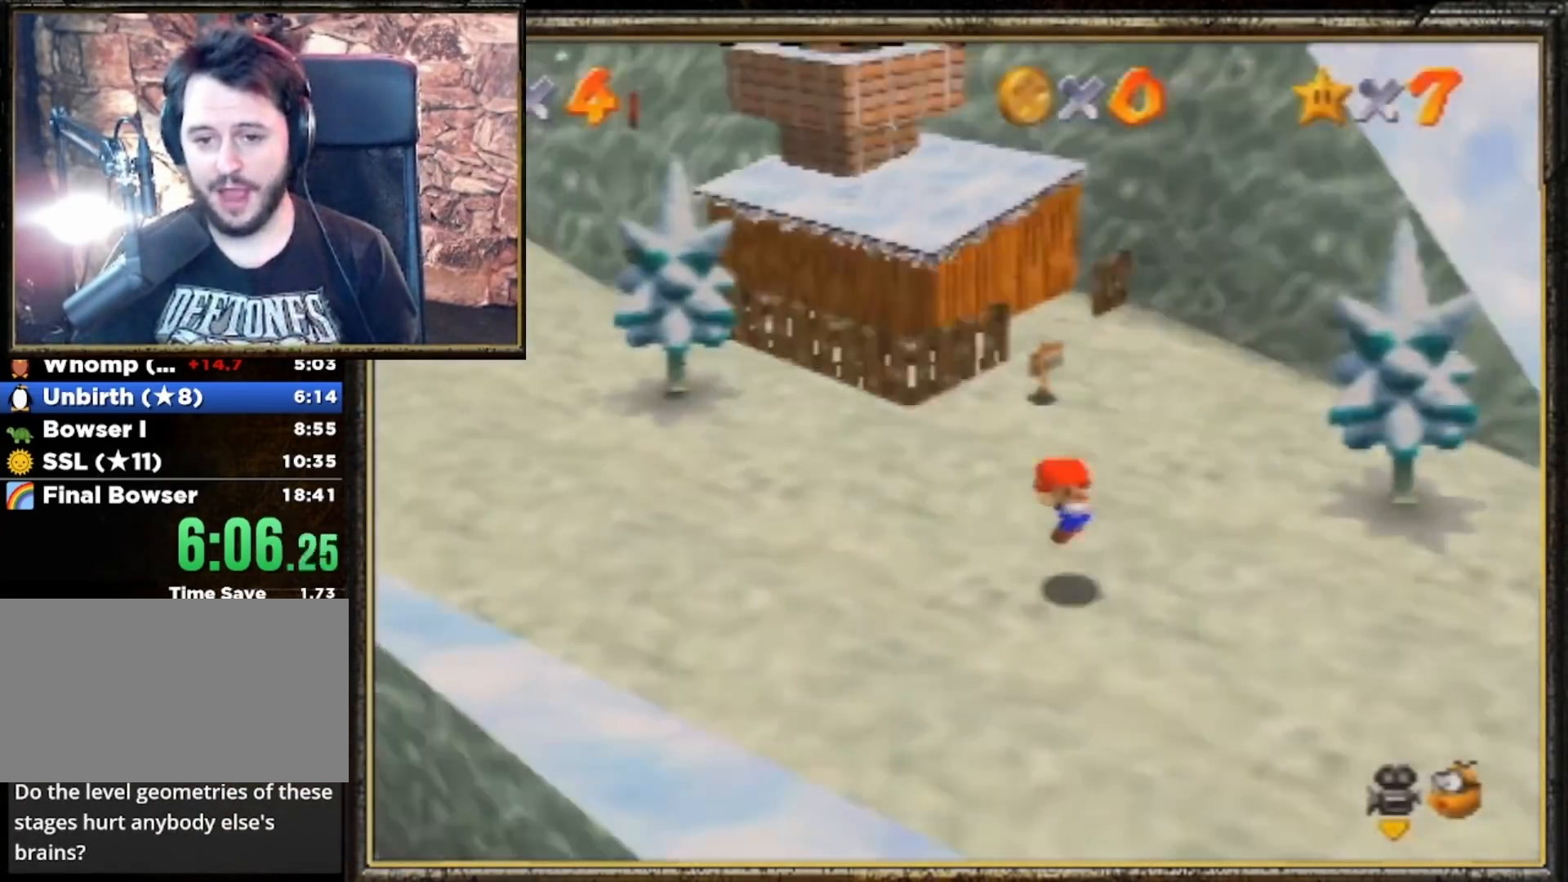
{"buttons": [], "left_stick": "up", "events": []}
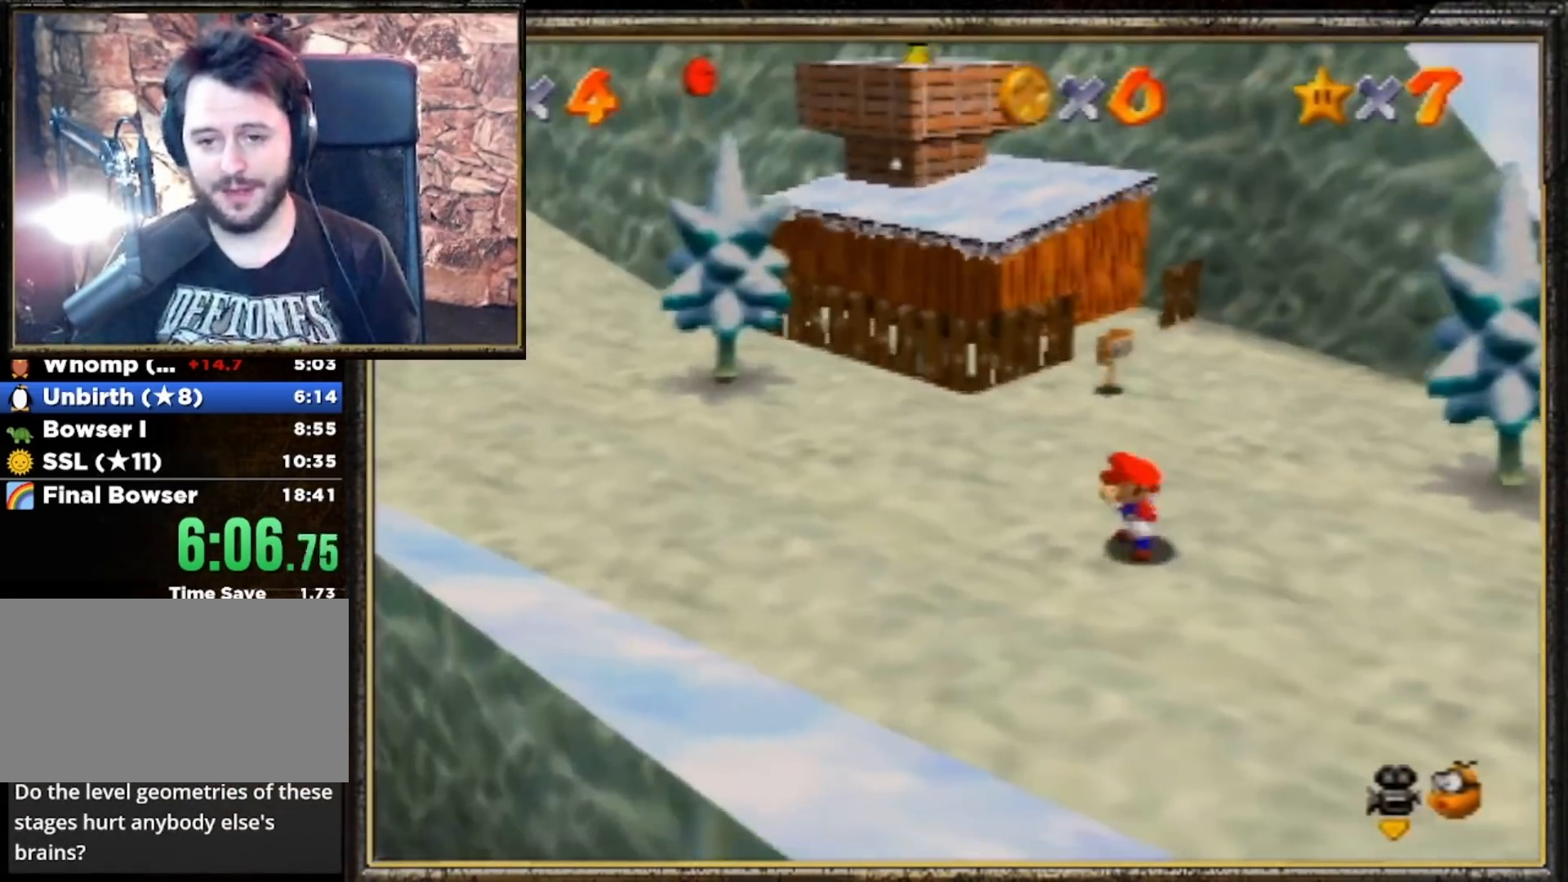
{"buttons": [], "left_stick": "up", "events": [[233, "A", "down"], [333, "A", "up"]]}
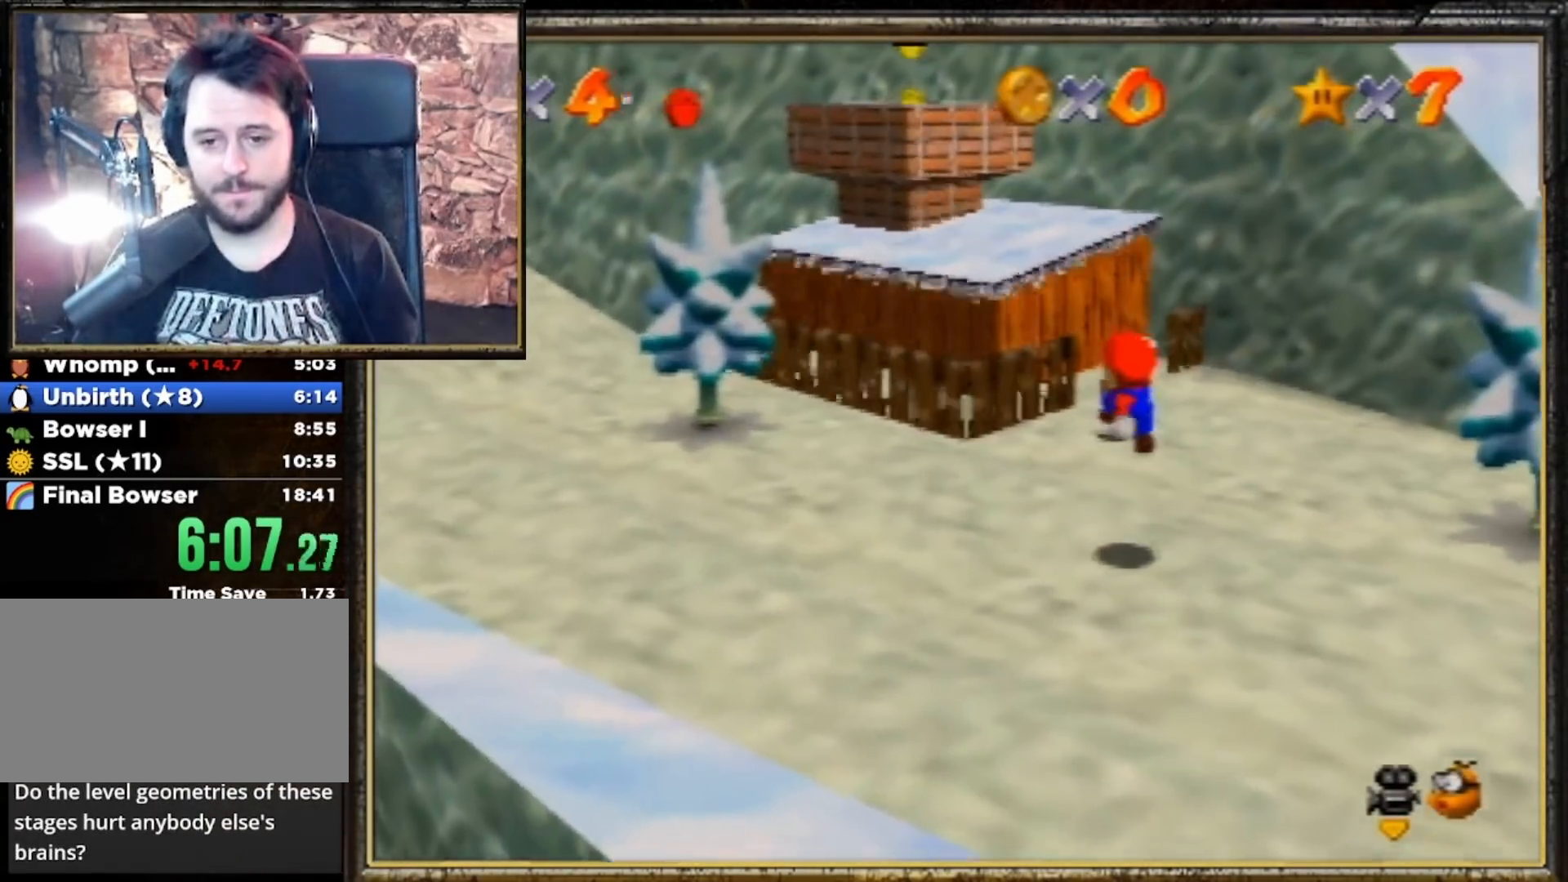
{"buttons": ["A"], "left_stick": "up", "events": [[333, "A", "down"]]}
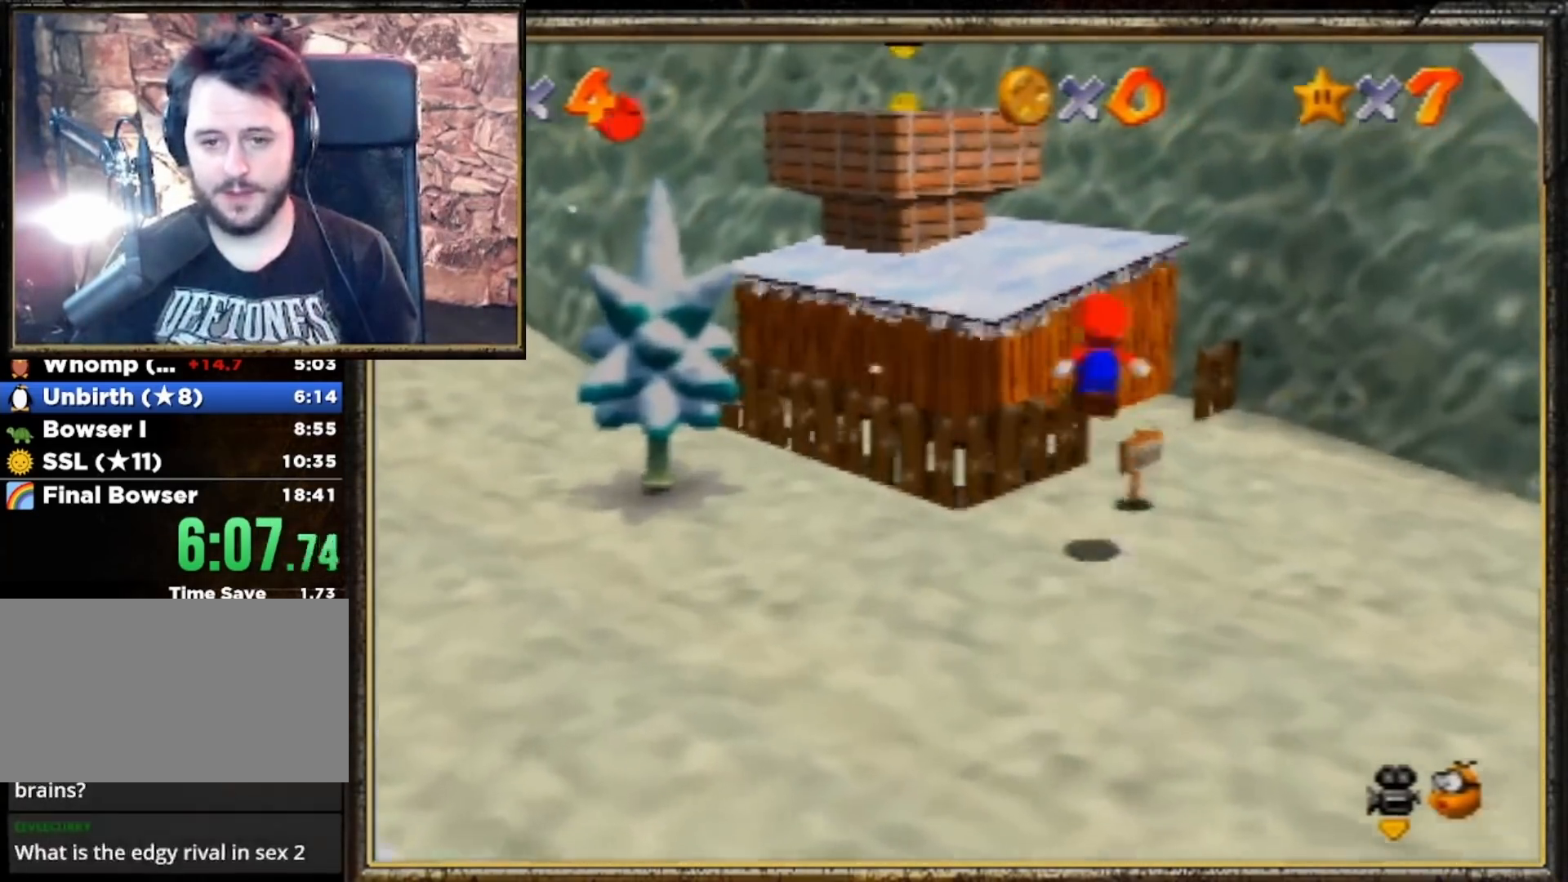
{"buttons": [], "left_stick": "up-right", "events": [[167, "A", "up"], [400, "left_stick", "up-right"]]}
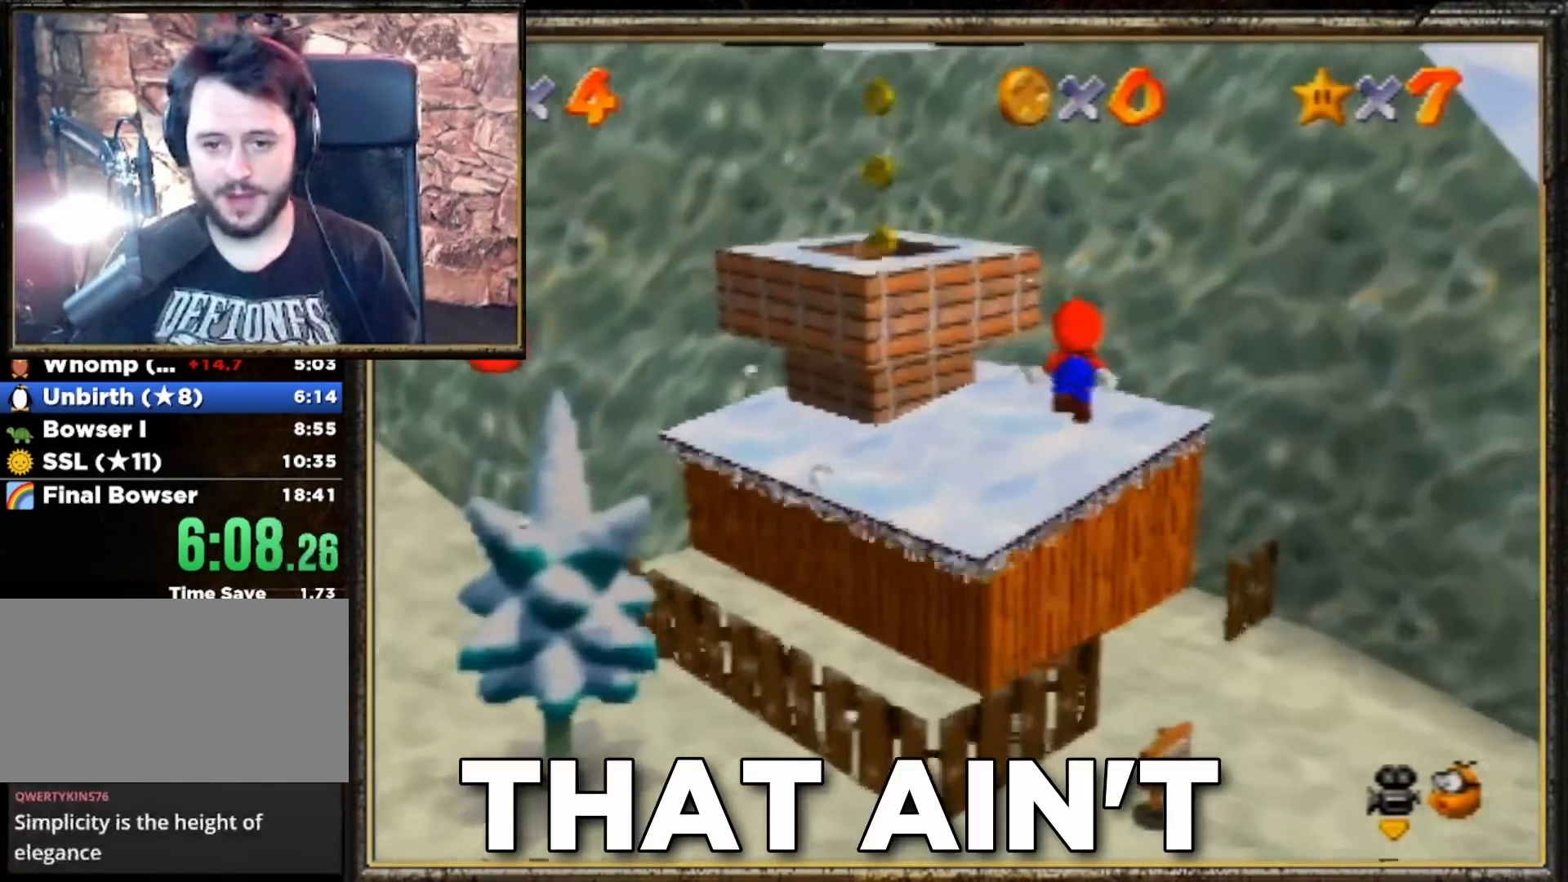
{"buttons": ["A"], "left_stick": "left", "events": [[33, "left_stick", "center"], [100, "left_stick", "down-left"], [167, "left_stick", "left"], [200, "A", "down"]]}
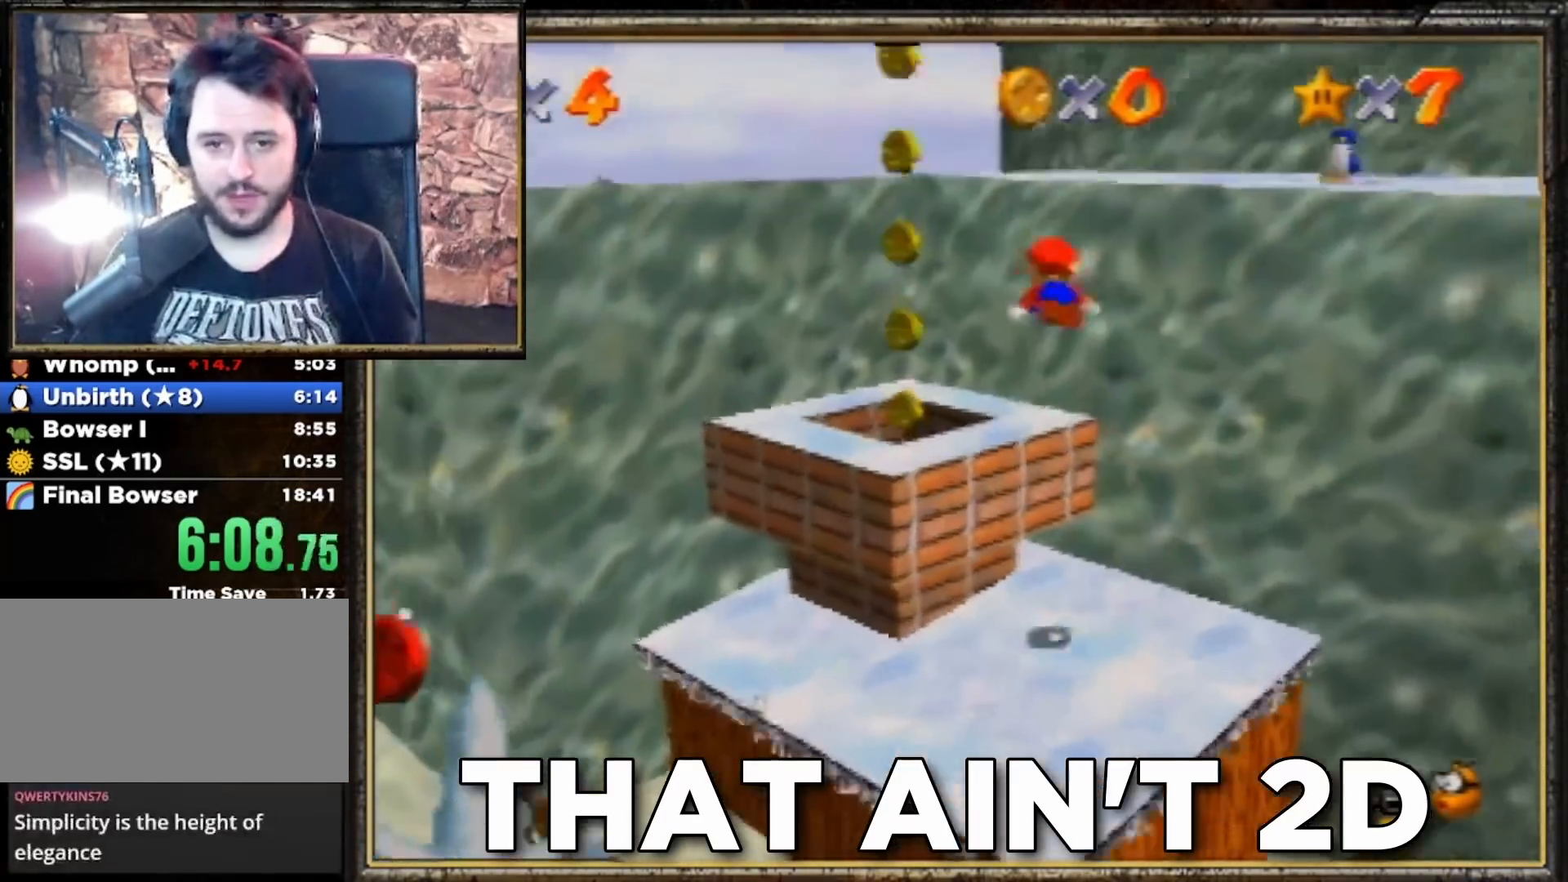
{"buttons": [], "left_stick": "right", "events": [[33, "left_stick", "center"], [67, "A", "up"], [100, "left_stick", "right"], [233, "A", "down"], [300, "A", "up"]]}
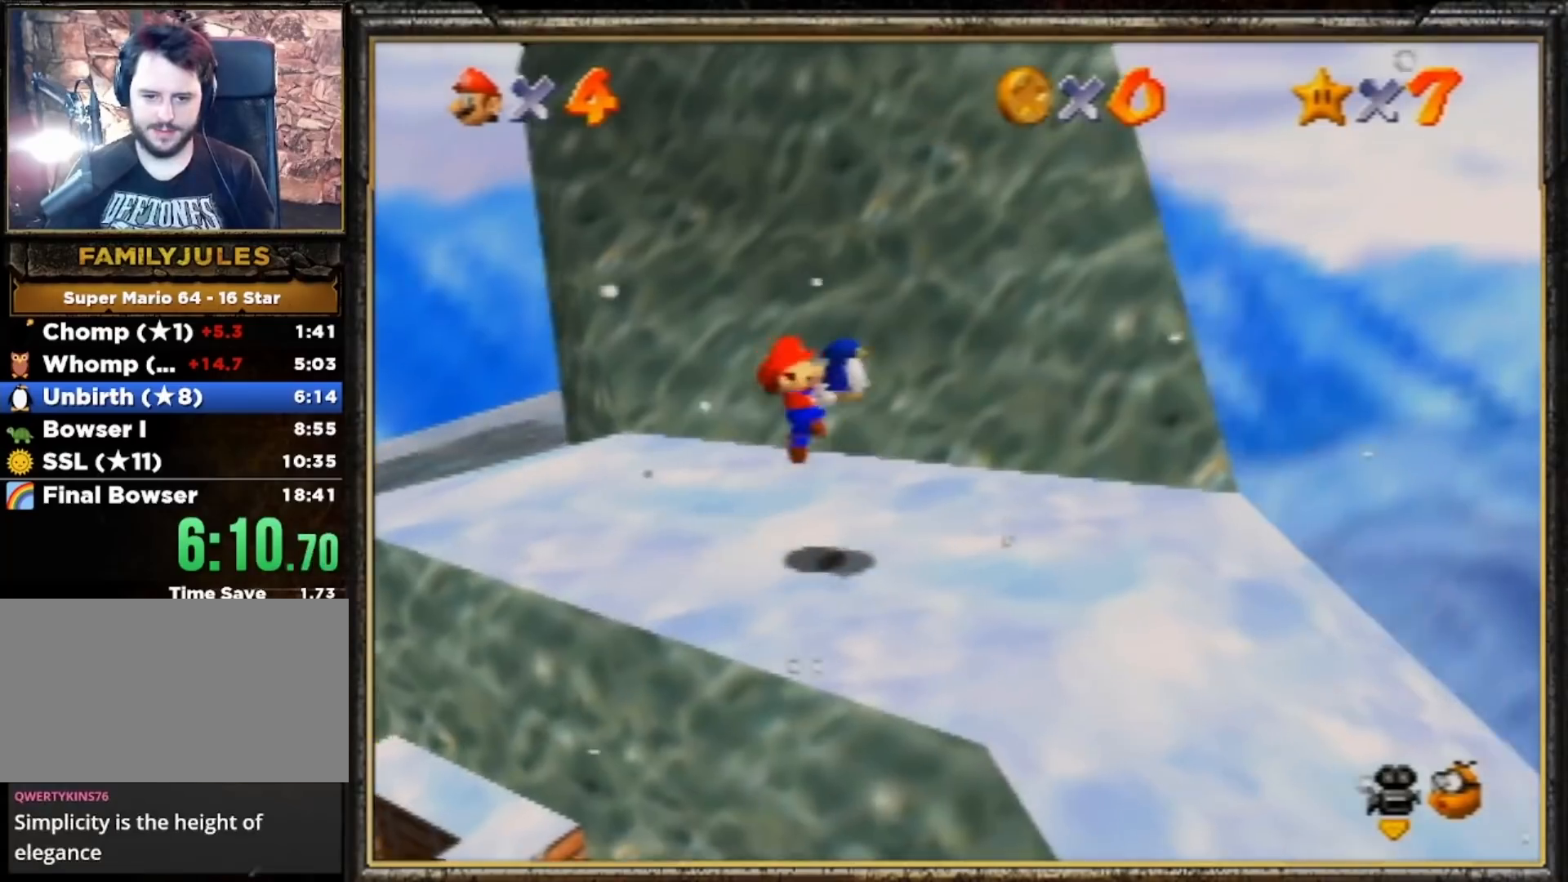
{"buttons": [], "left_stick": "right", "events": [[300, "A", "down"], [467, "A", "up"]]}
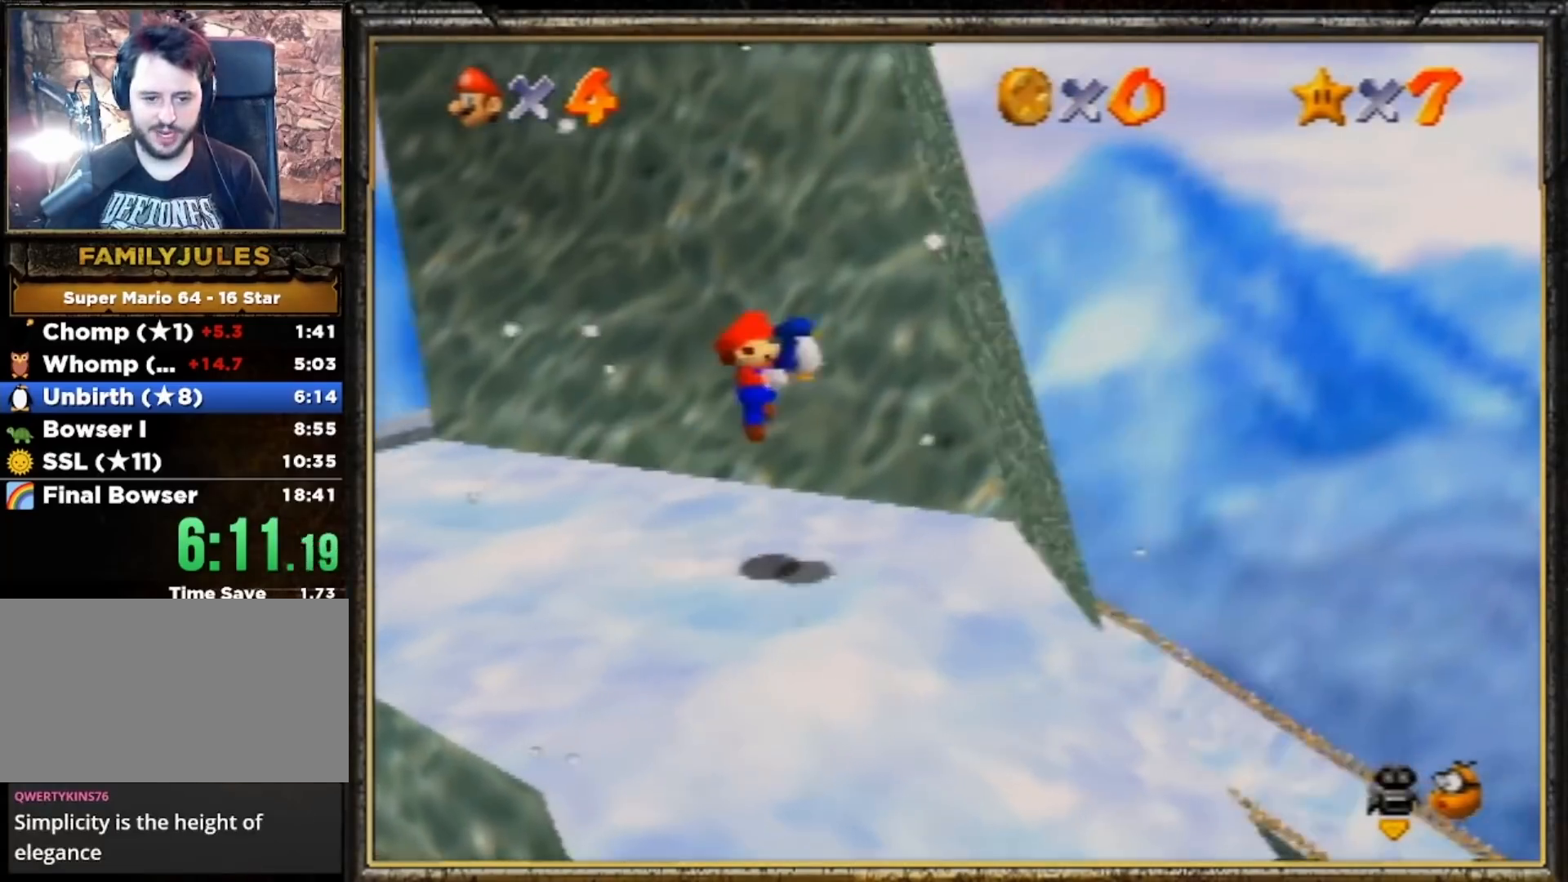
{"buttons": [], "left_stick": "left", "events": [[300, "left_stick", "center"], [433, "left_stick", "left"]]}
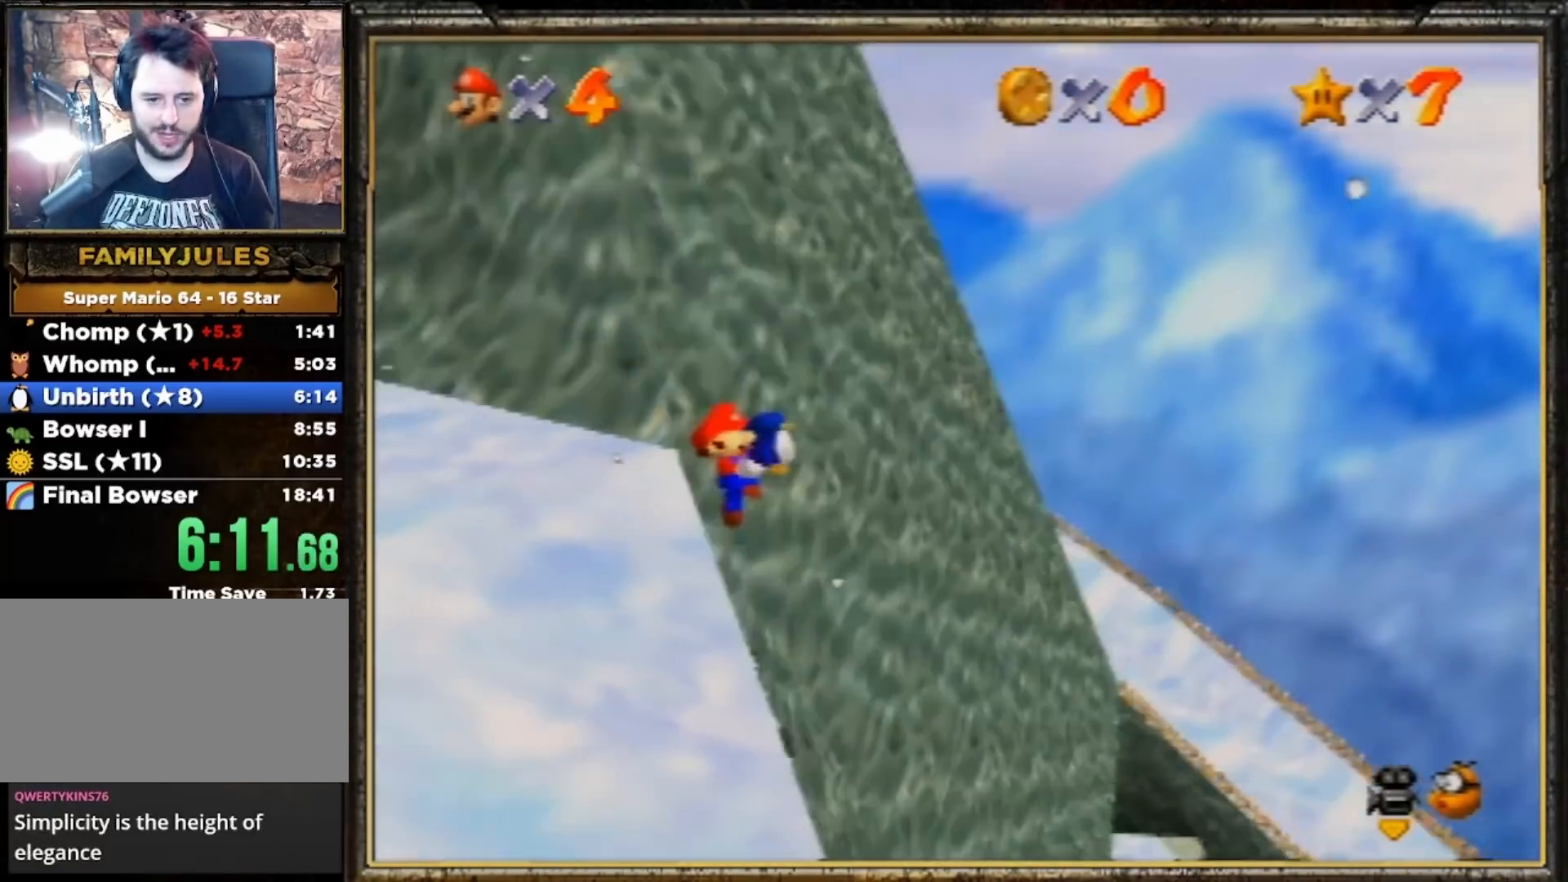
{"buttons": [], "left_stick": "up", "events": [[100, "left_stick", "center"], [333, "left_stick", "right"], [467, "left_stick", "up"]]}
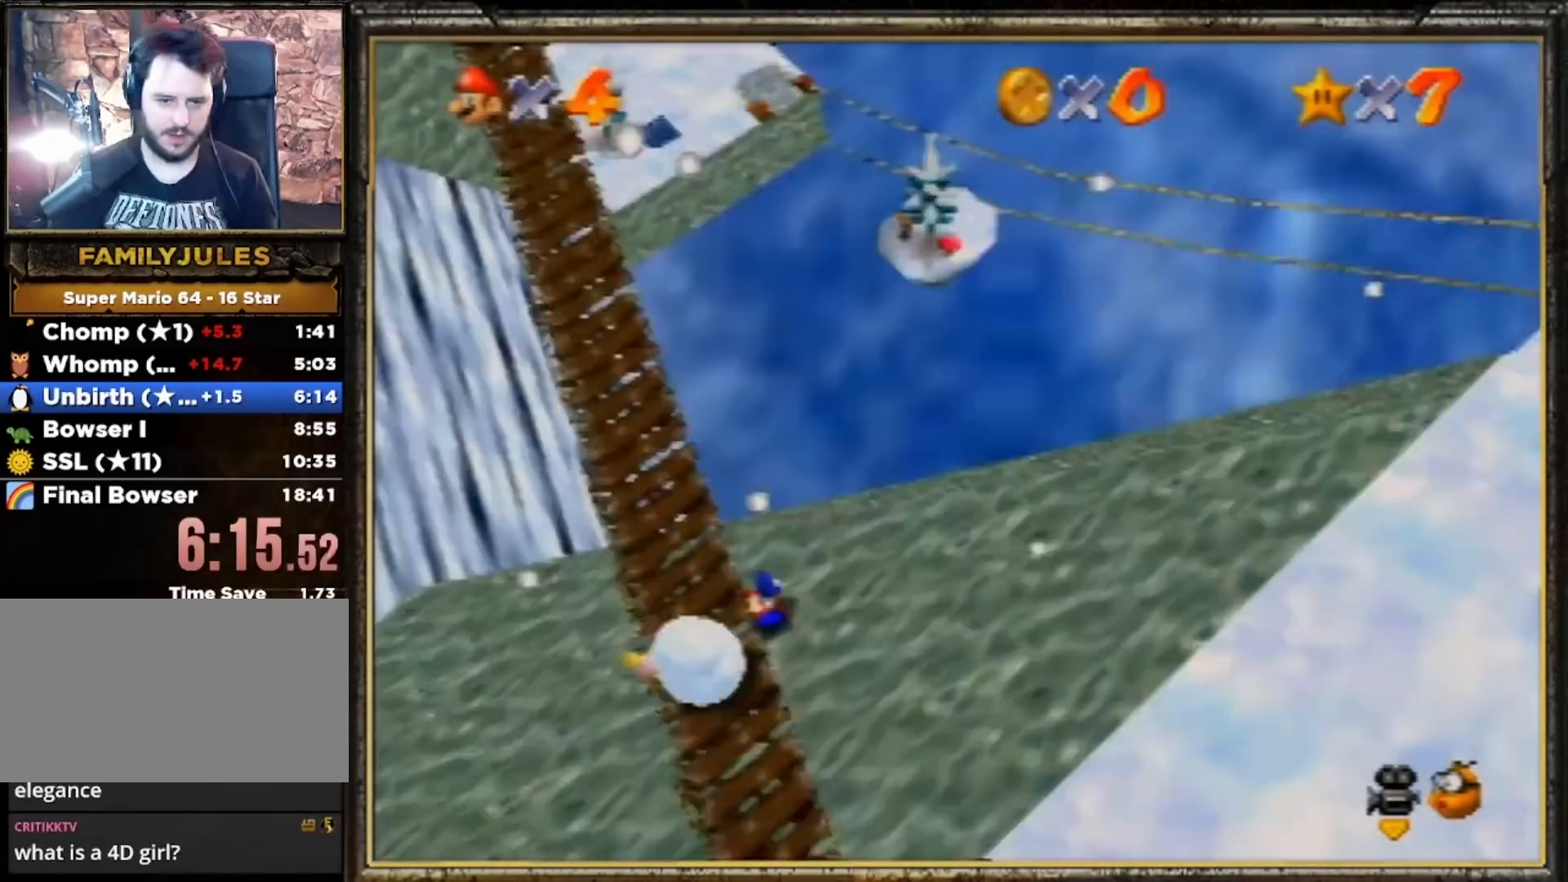
{"buttons": [], "left_stick": "up", "events": []}
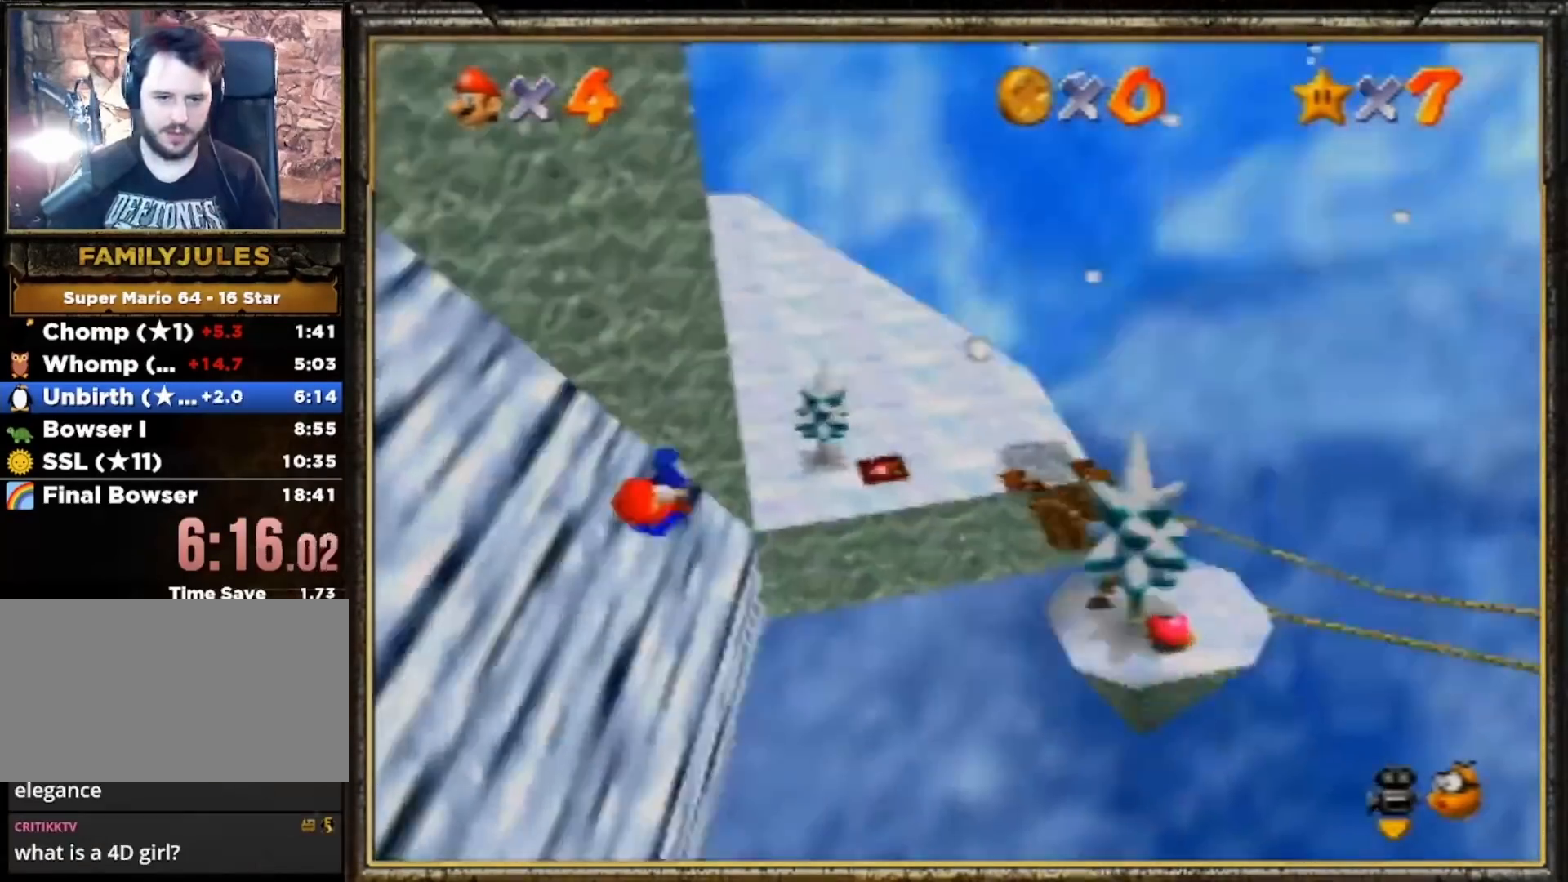
{"buttons": [], "left_stick": "up", "events": []}
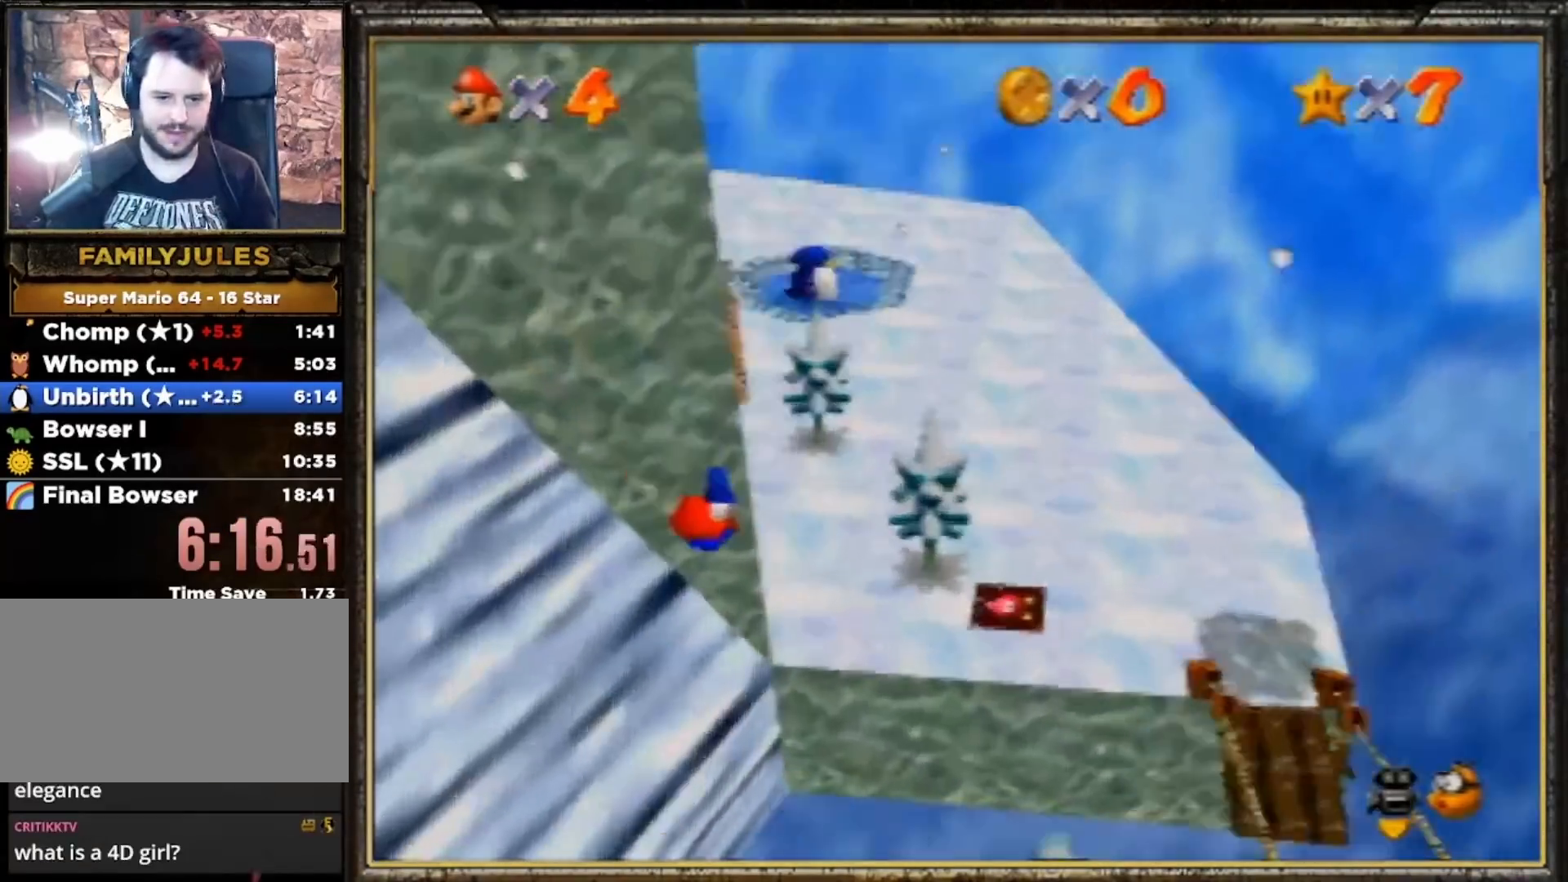
{"buttons": [], "left_stick": "up", "events": []}